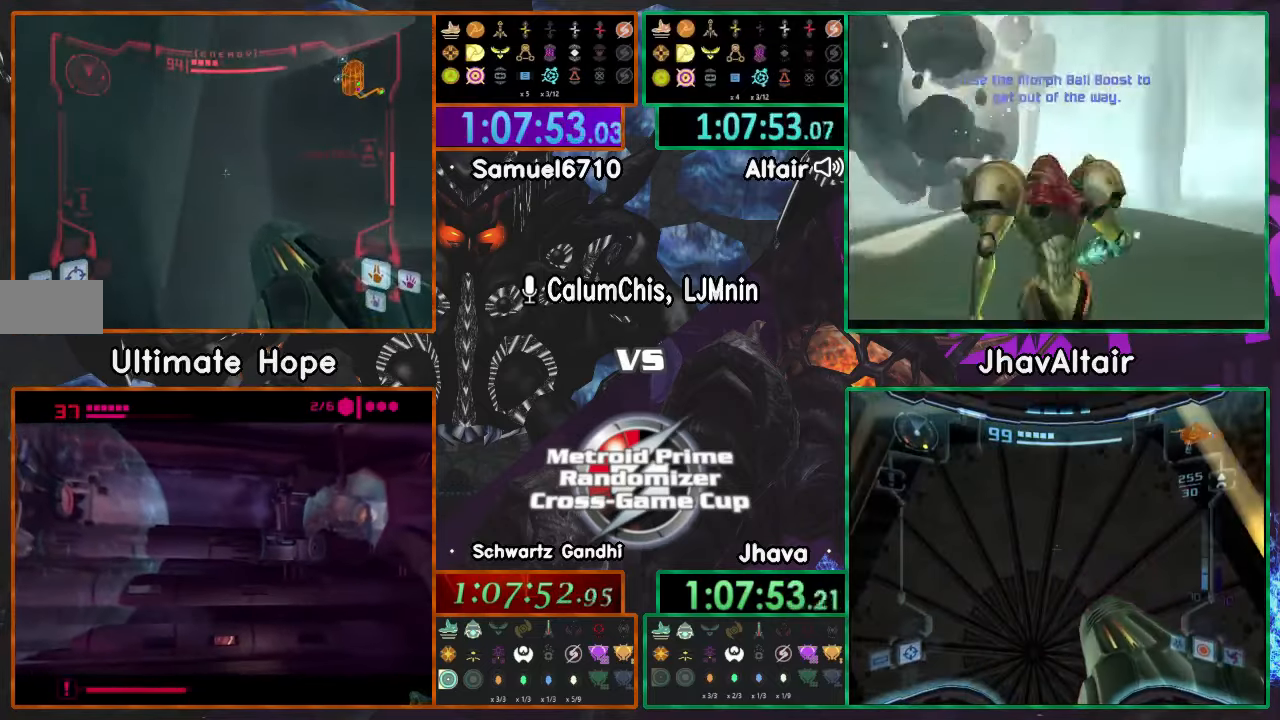
Gameplay with a controller (Nintendo layout); each line is a JSON object with the inputs held at the frame after it. "events" lists button and stick changes between this image and that frame as [ms after this image, input, new state], when the widget could be followed in between. Not read: B L3 R1 R3 START Y Z.
{"buttons": ["L1"], "left_stick": "left", "right_stick": "center", "events": [[50, "left_stick", "up-left"], [217, "left_stick", "center"], [301, "left_stick", "right"], [417, "left_stick", "center"], [501, "left_stick", "left"]]}
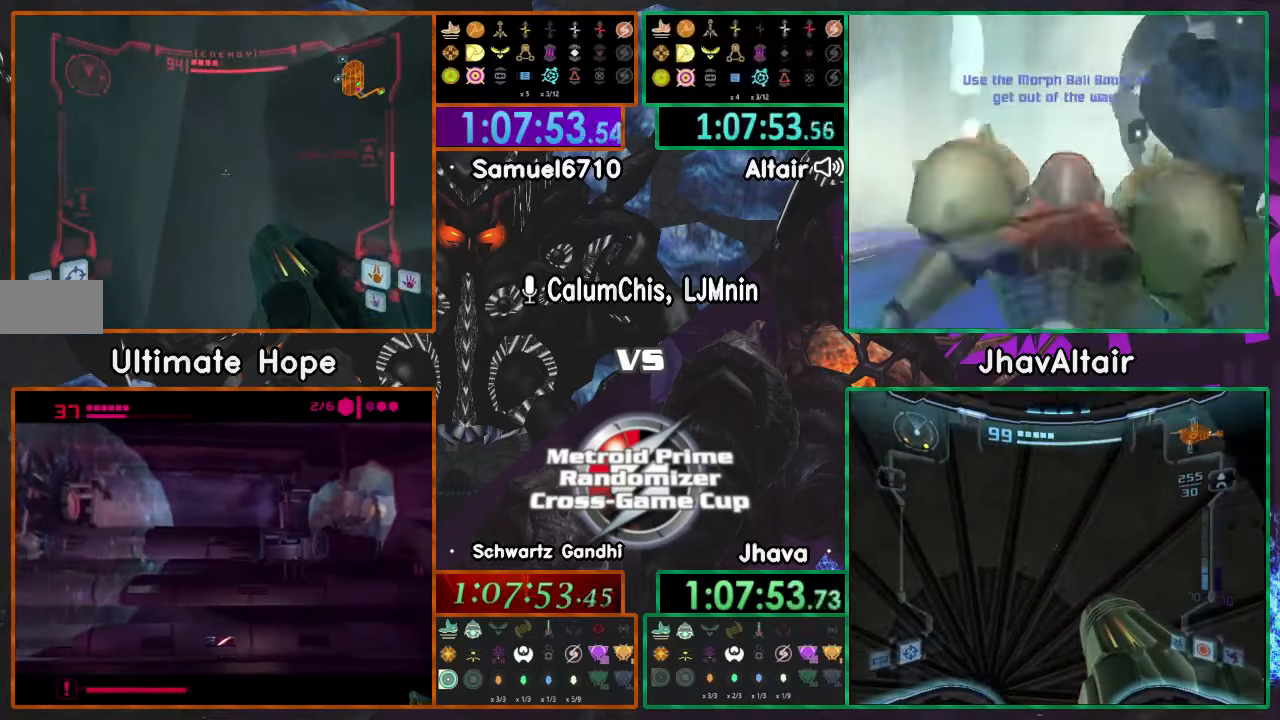
{"buttons": [], "left_stick": "up-left", "right_stick": "center", "events": [[133, "left_stick", "up-right"], [217, "L1", "up"], [400, "left_stick", "up-left"]]}
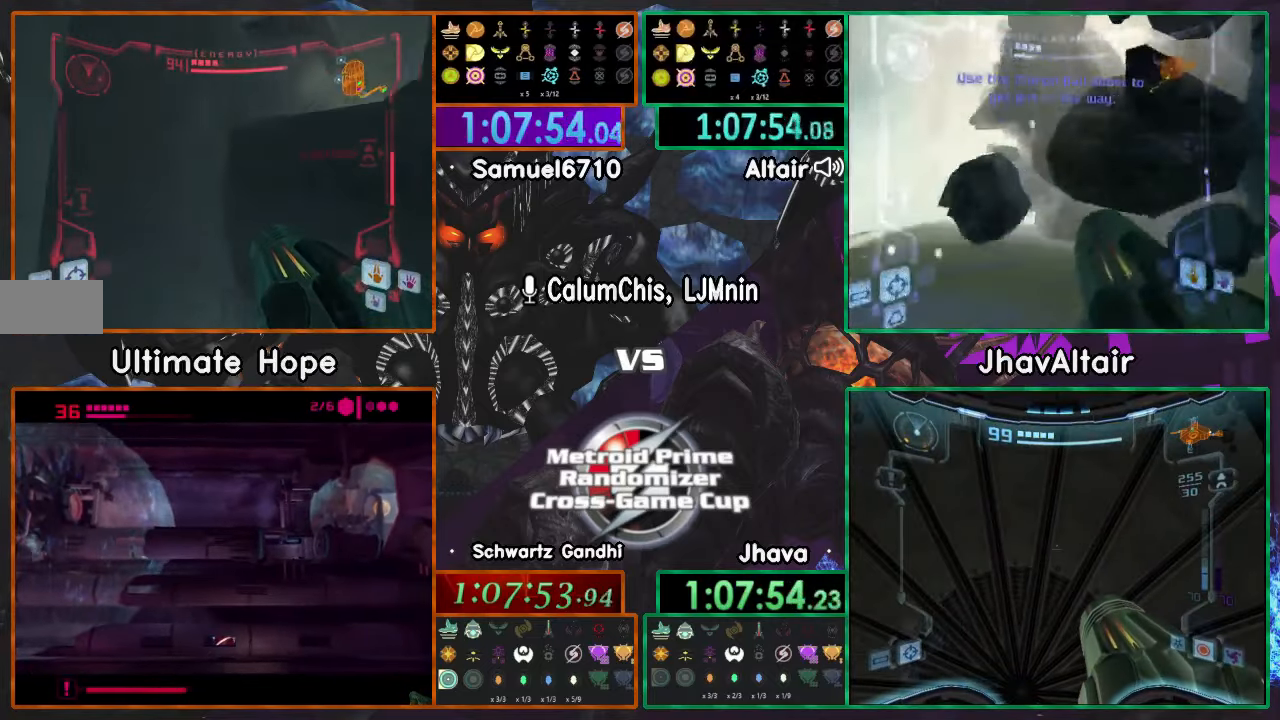
{"buttons": [], "left_stick": "up-right", "right_stick": "right", "events": [[167, "L1", "down"], [200, "left_stick", "up"], [267, "L1", "up"], [401, "right_stick", "right"], [451, "left_stick", "up-right"]]}
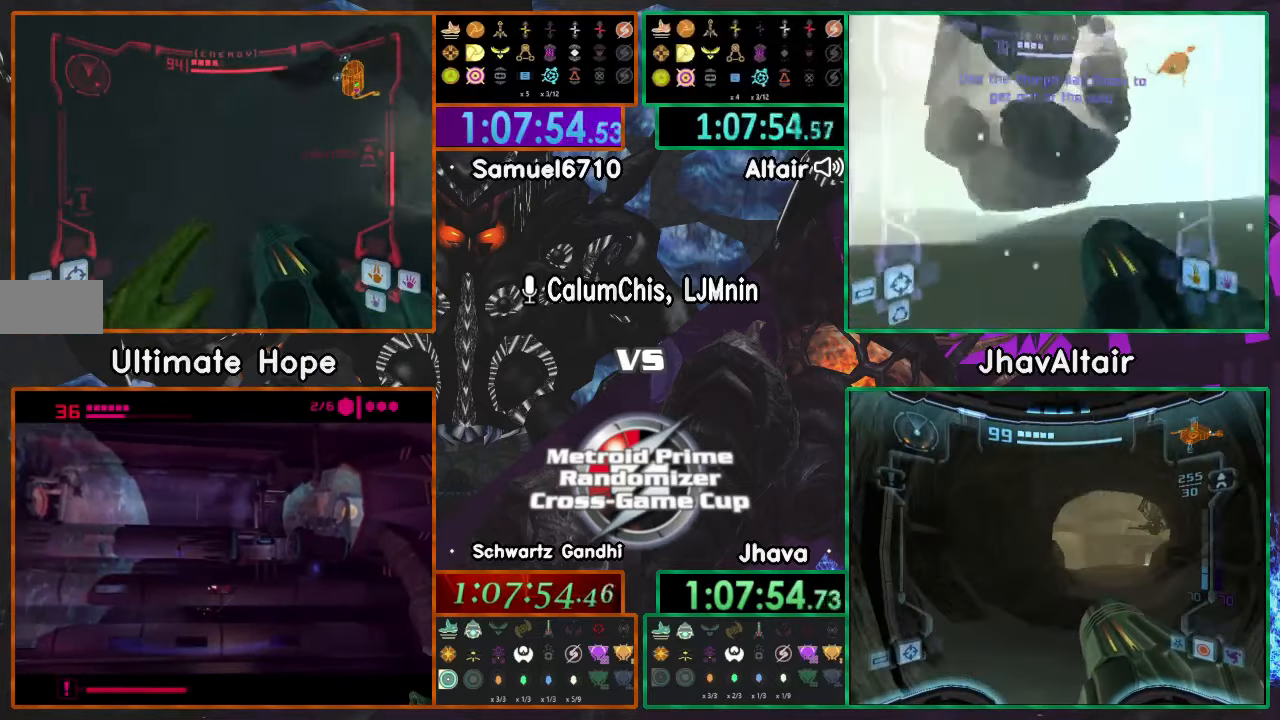
{"buttons": [], "left_stick": "up-right", "right_stick": "center", "events": [[16, "right_stick", "center"]]}
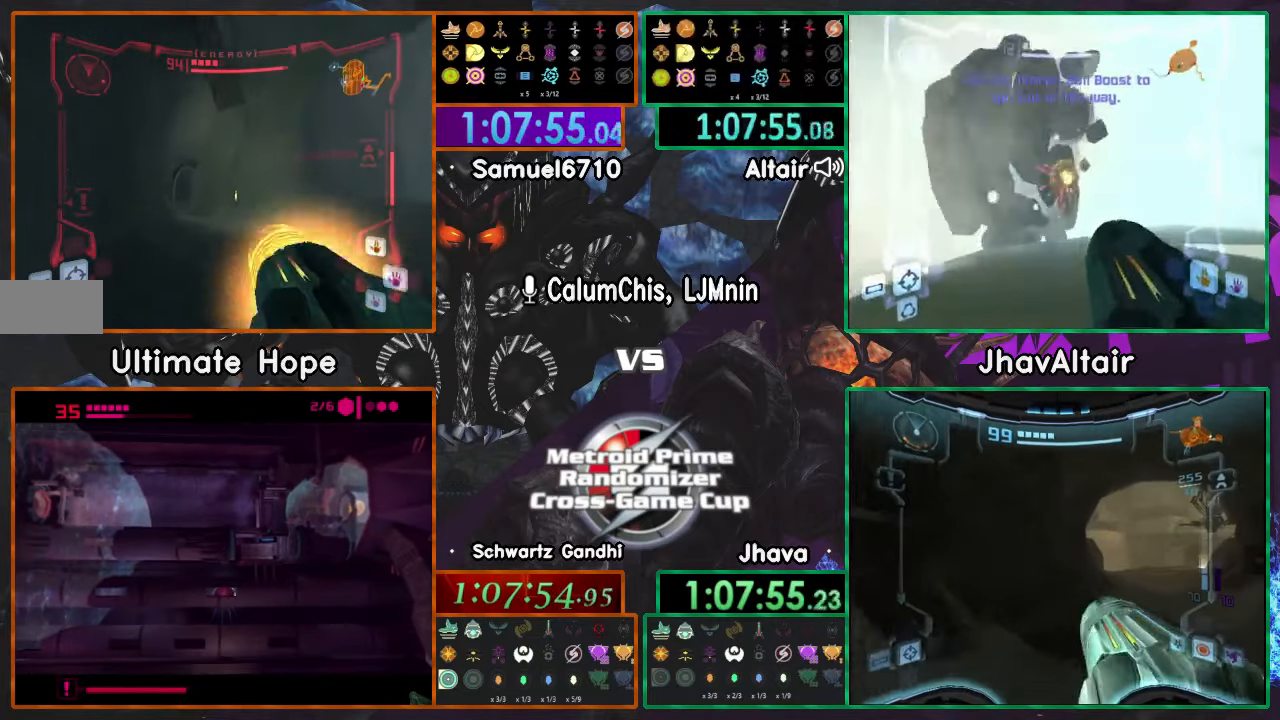
{"buttons": [], "left_stick": "up", "right_stick": "center", "events": [[17, "L1", "down"], [150, "L1", "up"], [150, "left_stick", "up"], [200, "X", "down"], [351, "X", "up"]]}
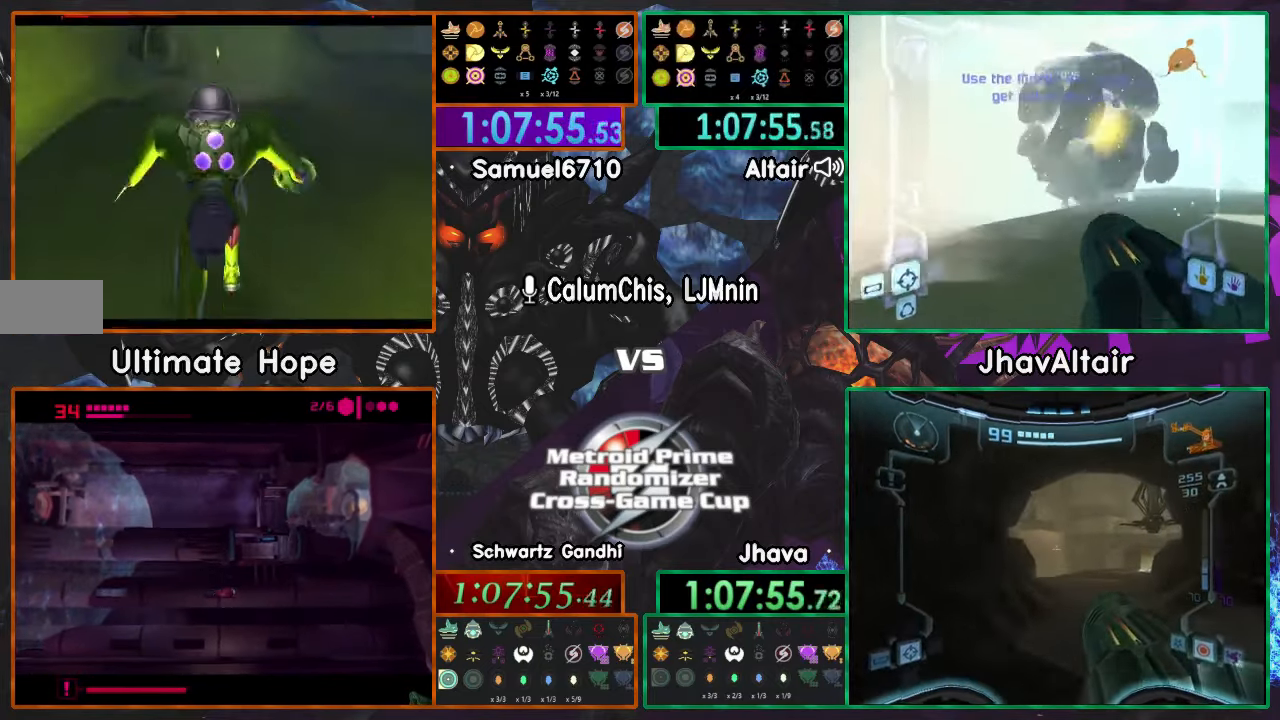
{"buttons": [], "left_stick": "up", "right_stick": "center", "events": []}
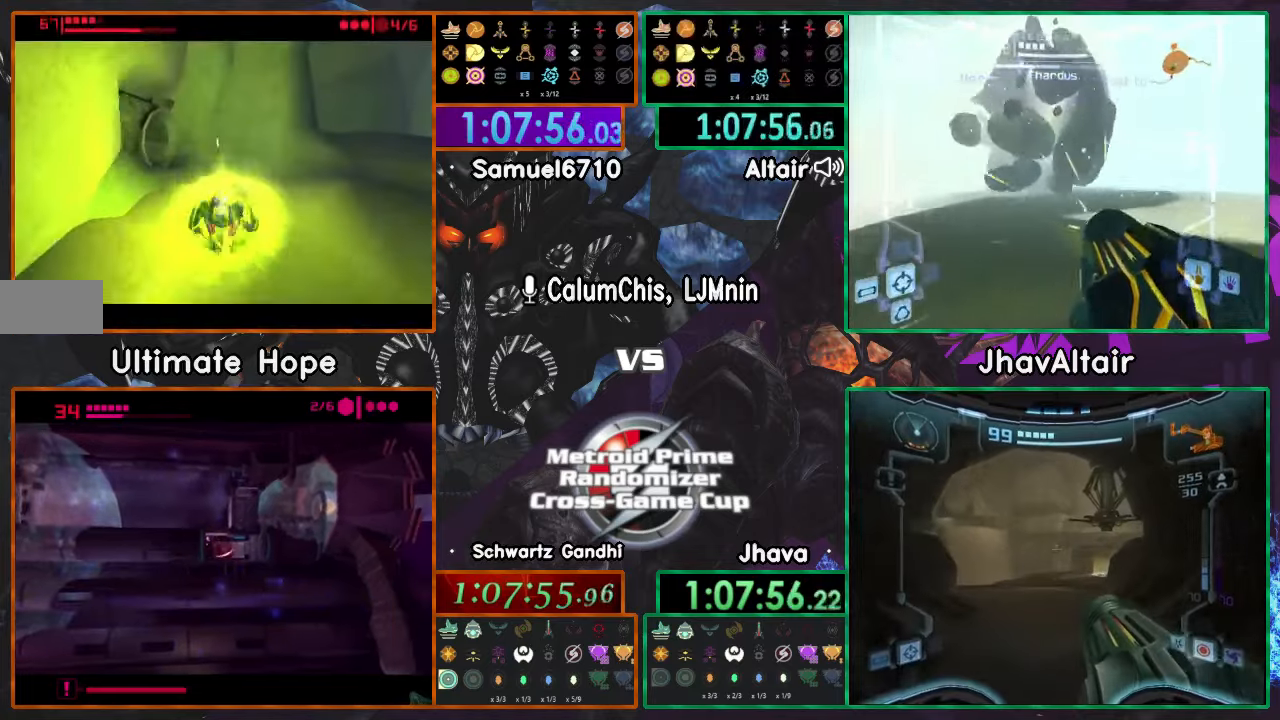
{"buttons": [], "left_stick": "up-left", "right_stick": "center", "events": [[166, "left_stick", "up-left"]]}
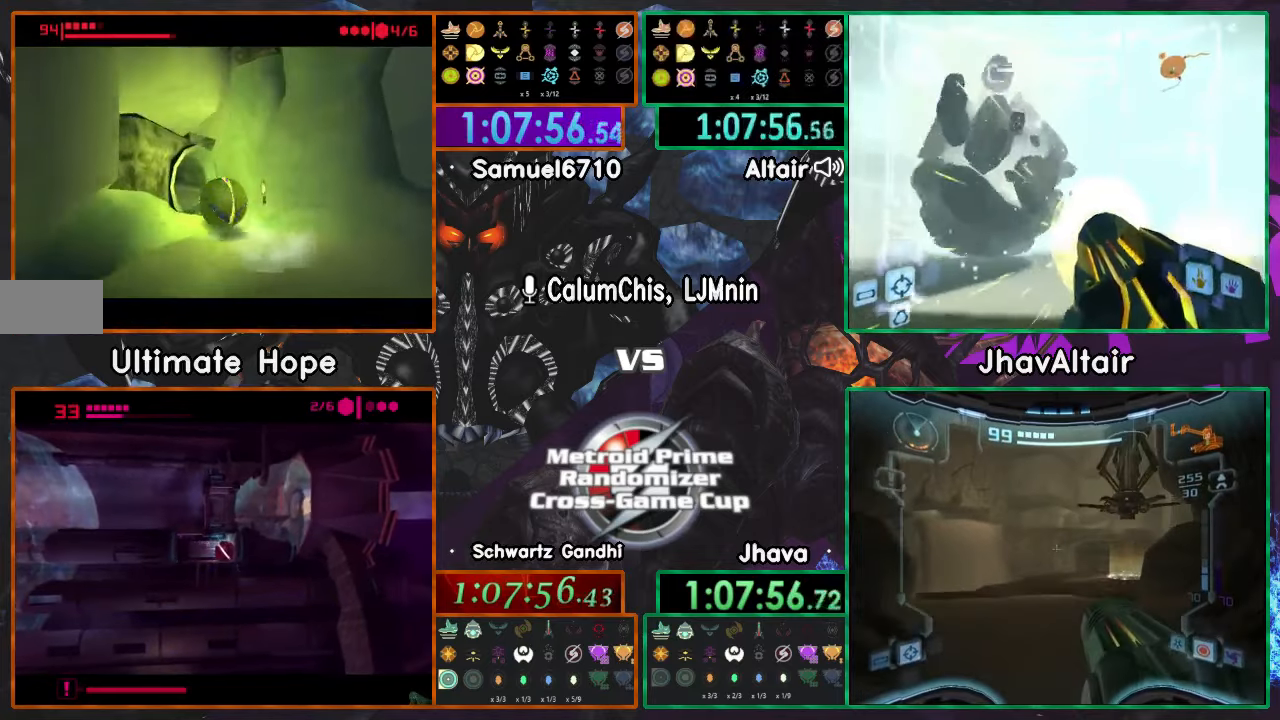
{"buttons": [], "left_stick": "up", "right_stick": "center", "events": [[184, "left_stick", "up"]]}
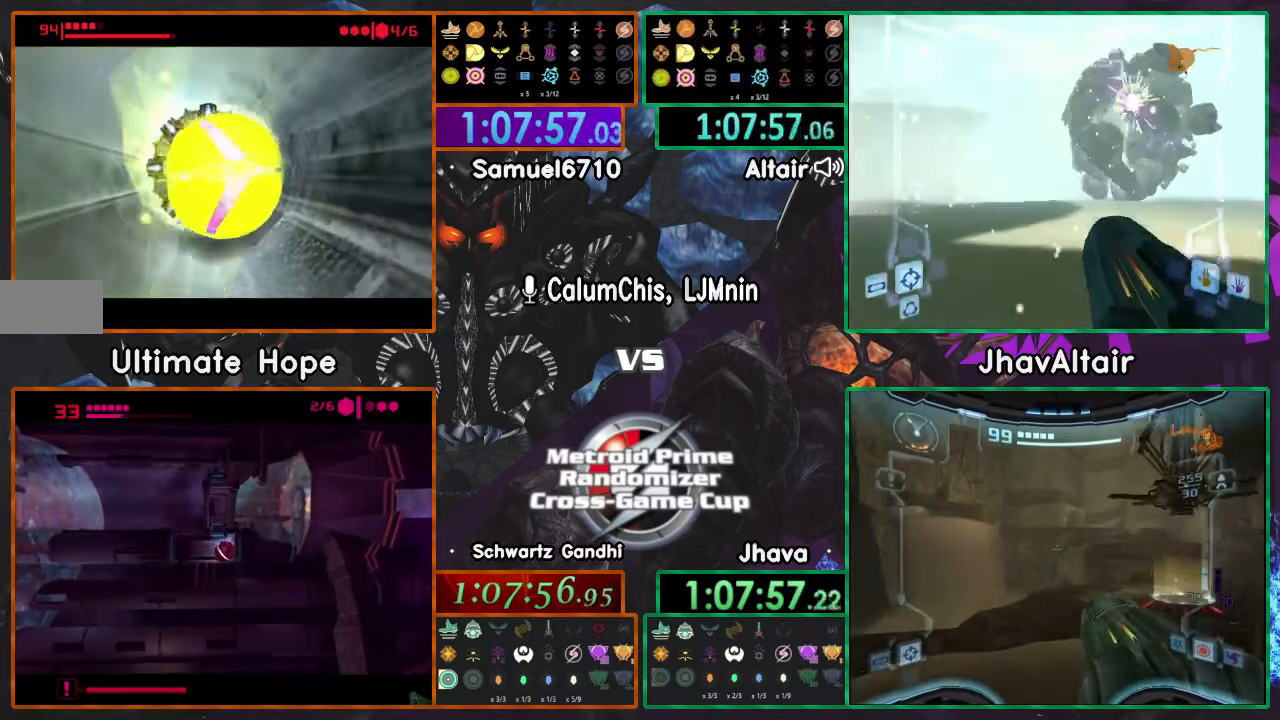
{"buttons": [], "left_stick": "center", "right_stick": "center", "events": [[50, "left_stick", "center"], [100, "left_stick", "down"], [166, "left_stick", "center"], [300, "left_stick", "up"], [483, "left_stick", "center"]]}
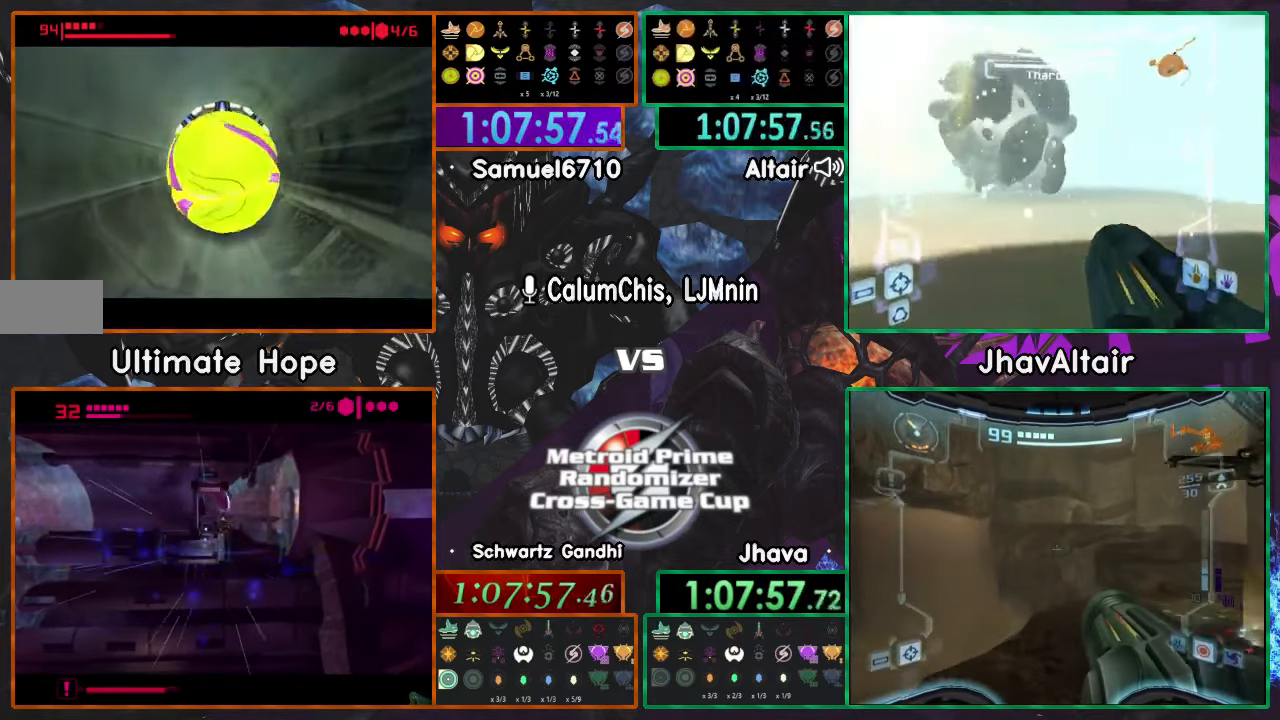
{"buttons": [], "left_stick": "center", "right_stick": "center", "events": []}
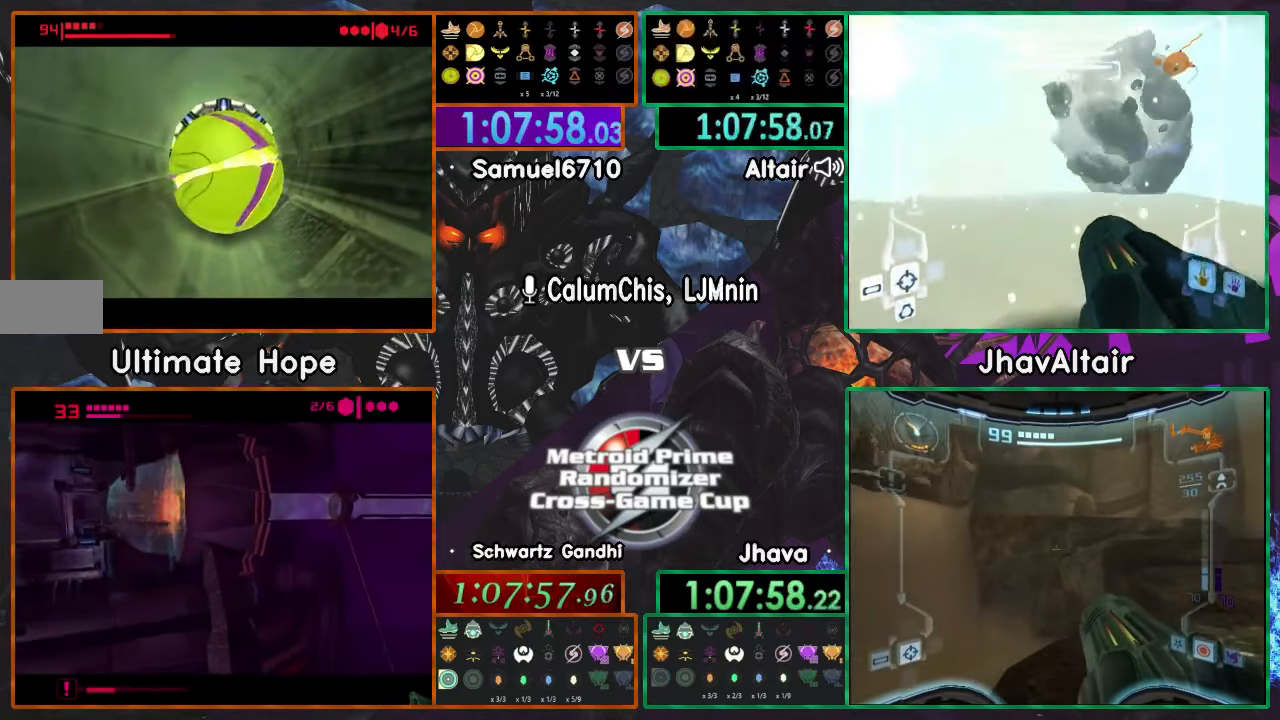
{"buttons": [], "left_stick": "up", "right_stick": "center", "events": [[500, "left_stick", "up"]]}
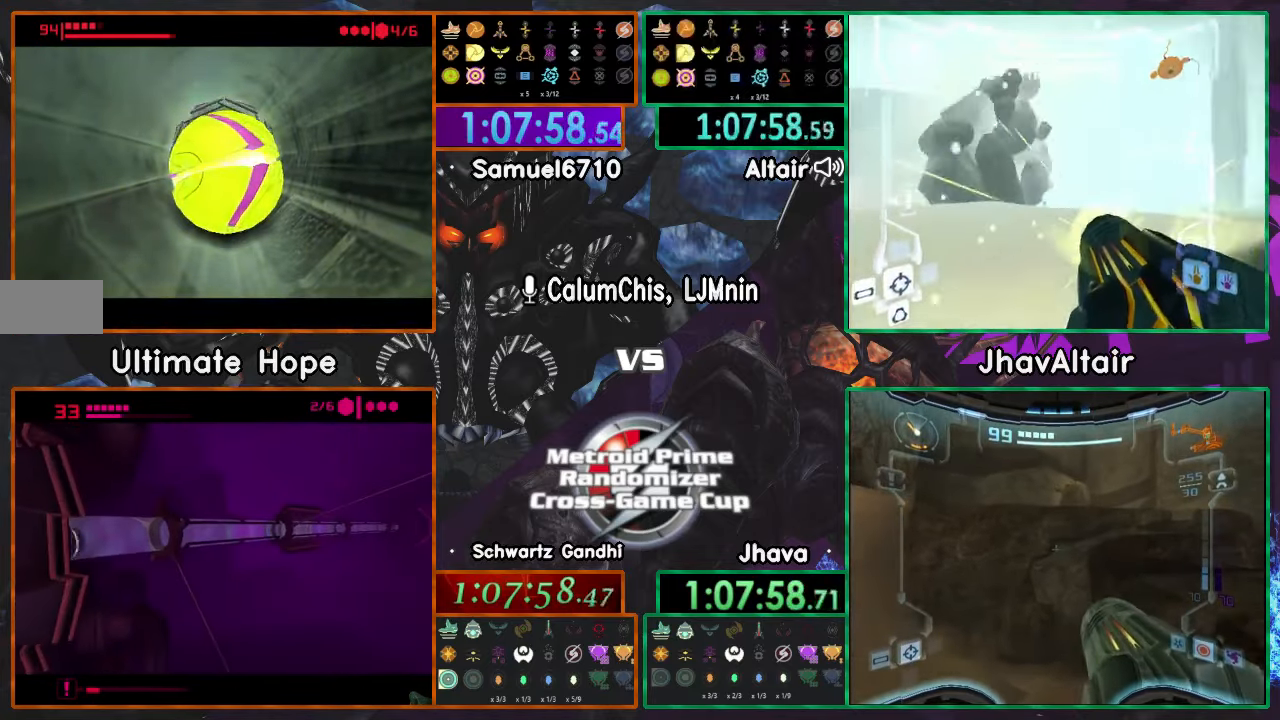
{"buttons": [], "left_stick": "center", "right_stick": "center", "events": [[317, "left_stick", "center"]]}